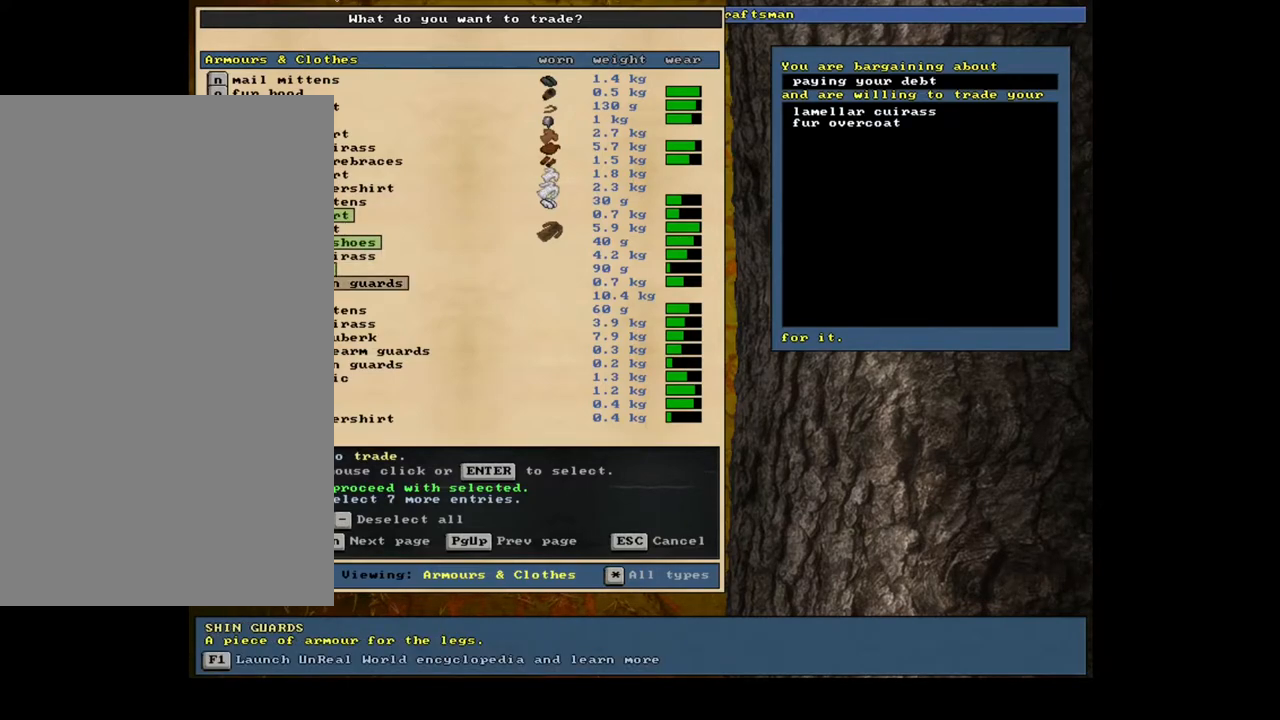
Gameplay with keyboard and mouse; each line is a JSON object with the keys and mouse buttons held at the frame after it. "events" lists presses ("down") and releases ("up") of ".", "/", "0", "1", "2", "3", "4", "5", "6", "7", "8", "9", "a", "alt_l", "alt_r", "b", "backslash", "backspace", "c", "caps_lock", "comma", "ctrl_l", "ctrl_r", "d", "e", "equals", "escape", "f", "f1", "f10", "f11", "f12", "f2", "f3", "f4", "f5", "f6", "f7", "f8", "f9", "g", "h", "i", "j", "k", "l", "lbracket", "left", "m", "minus", "n", "num0", "num1", "num2", "num3", "num4", "num5", "num6", "num7", "num8", "num9", "o", "p", "q", "quote", "r", "rbracket", "return", "right", "s", "semicolon", "shift_l", "shift_r", "space", "super", "t", "tab", "tilde", "u", "v", "w", "x", "y", "z", "mouse_left", "mouse_wheel", "mouse_right", "mouse_mb4" and "mouse_mb5" between this image and that frame as [ms after this image, input, new state], when the widget could be followed in between; "down" and "up" appear only as held states. "mouse_left", "mouse_wheel", "mouse_right", "mouse_mb4", "mouse_mb5" = the "left", "wheel", "right", "mb4", "mb5" buttons of the "mouse" list. No other keys are recorded. "wheel" means that the mouse wheel is clicked or scrolled. Mouse movement is not recorded. Not read: other_keys.
{"keys": [], "mouse": []}
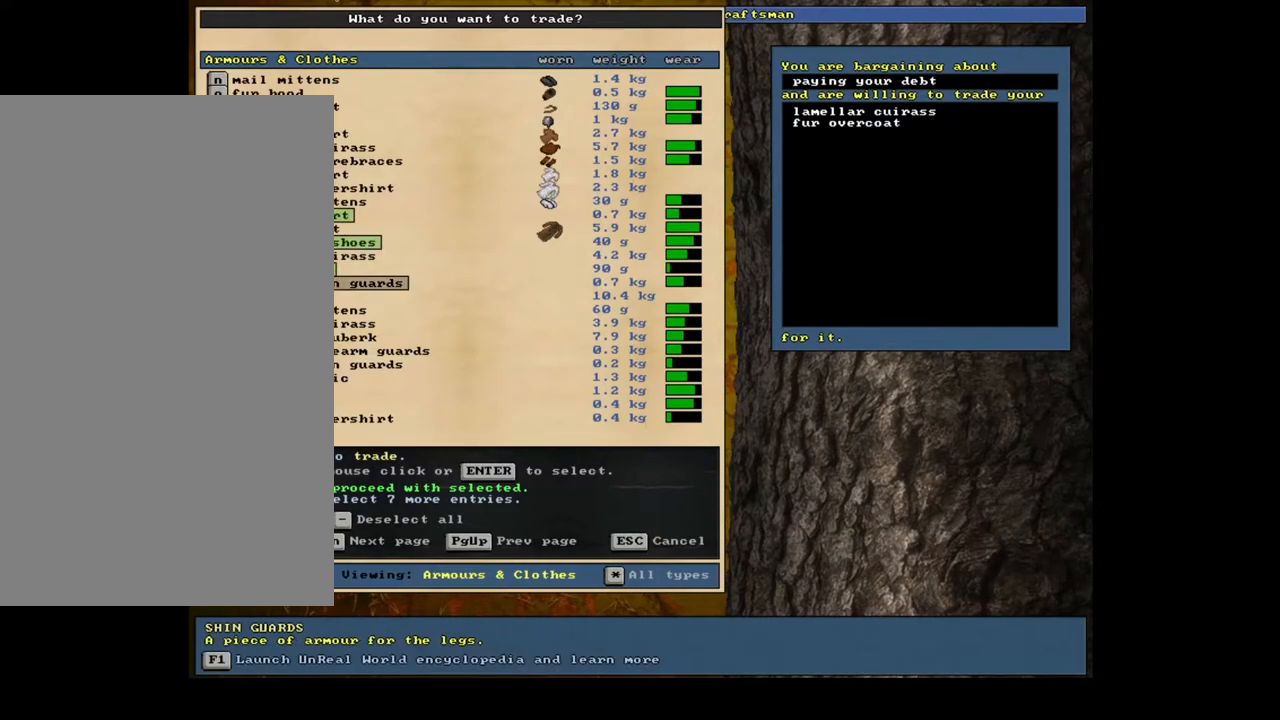
{"keys": [], "mouse": [], "events": []}
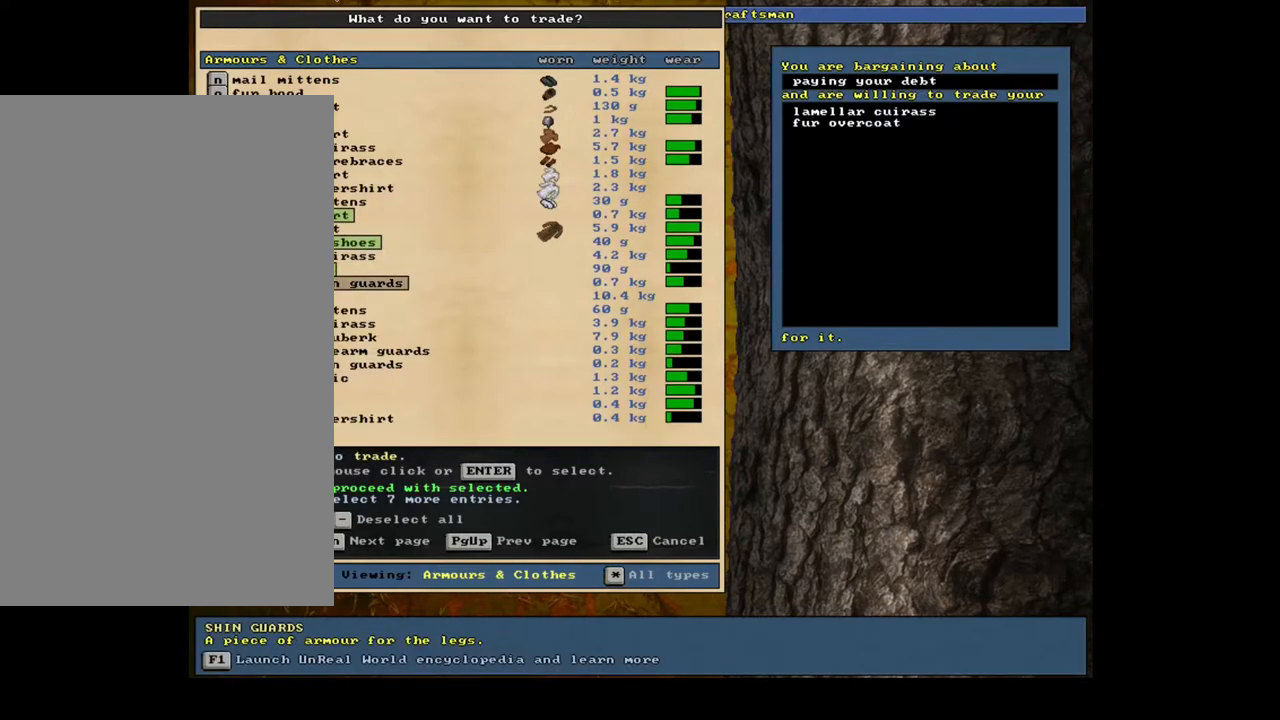
{"keys": [], "mouse": [], "events": []}
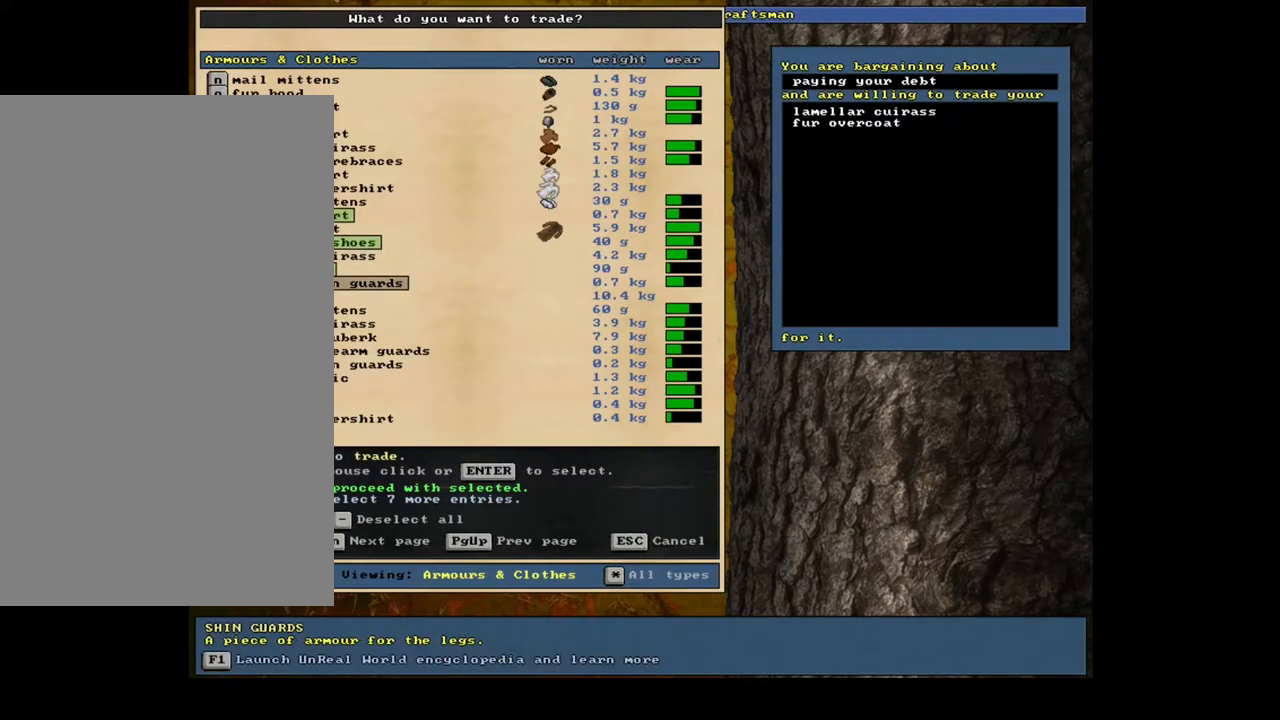
{"keys": [], "mouse": [], "events": []}
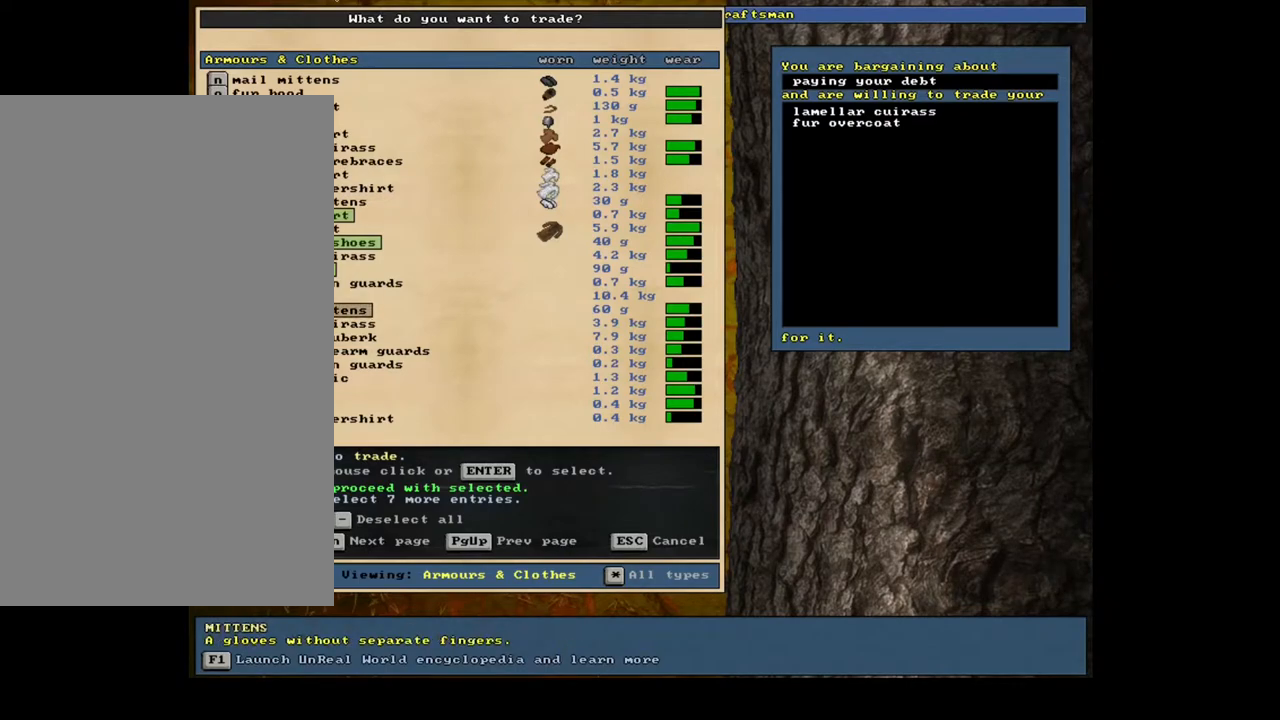
{"keys": [], "mouse": [], "events": []}
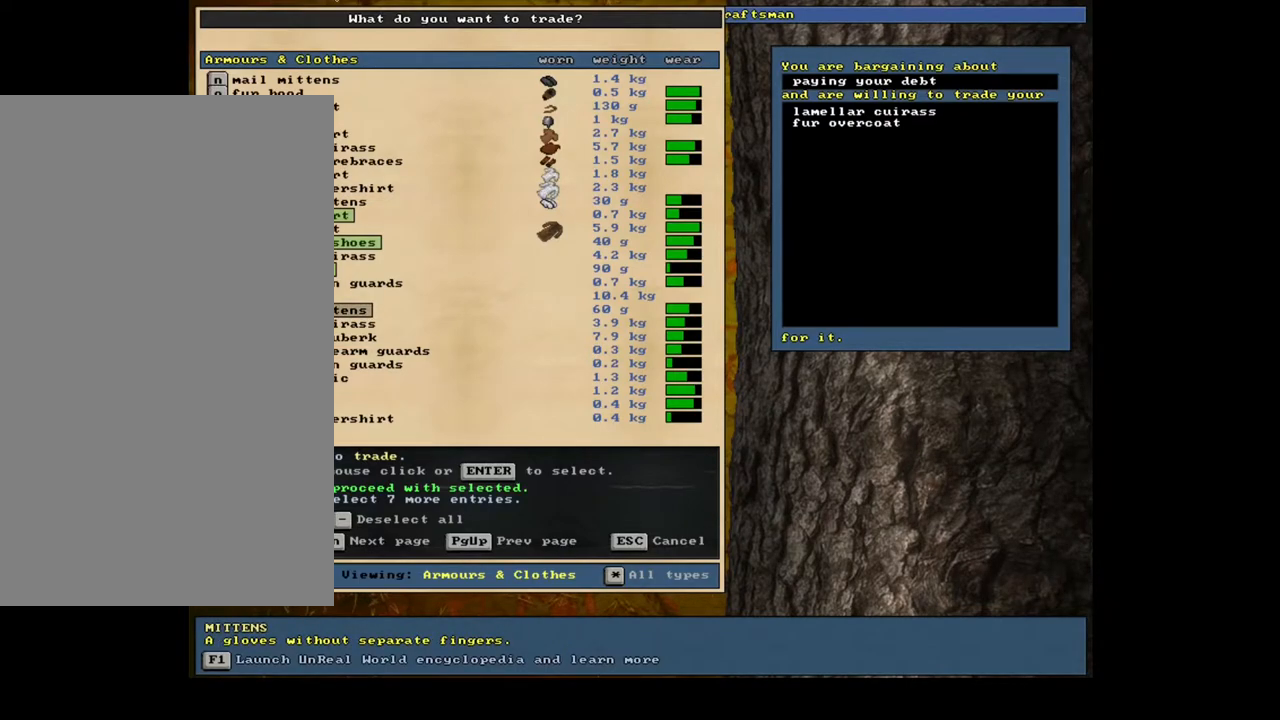
{"keys": [], "mouse": [], "events": []}
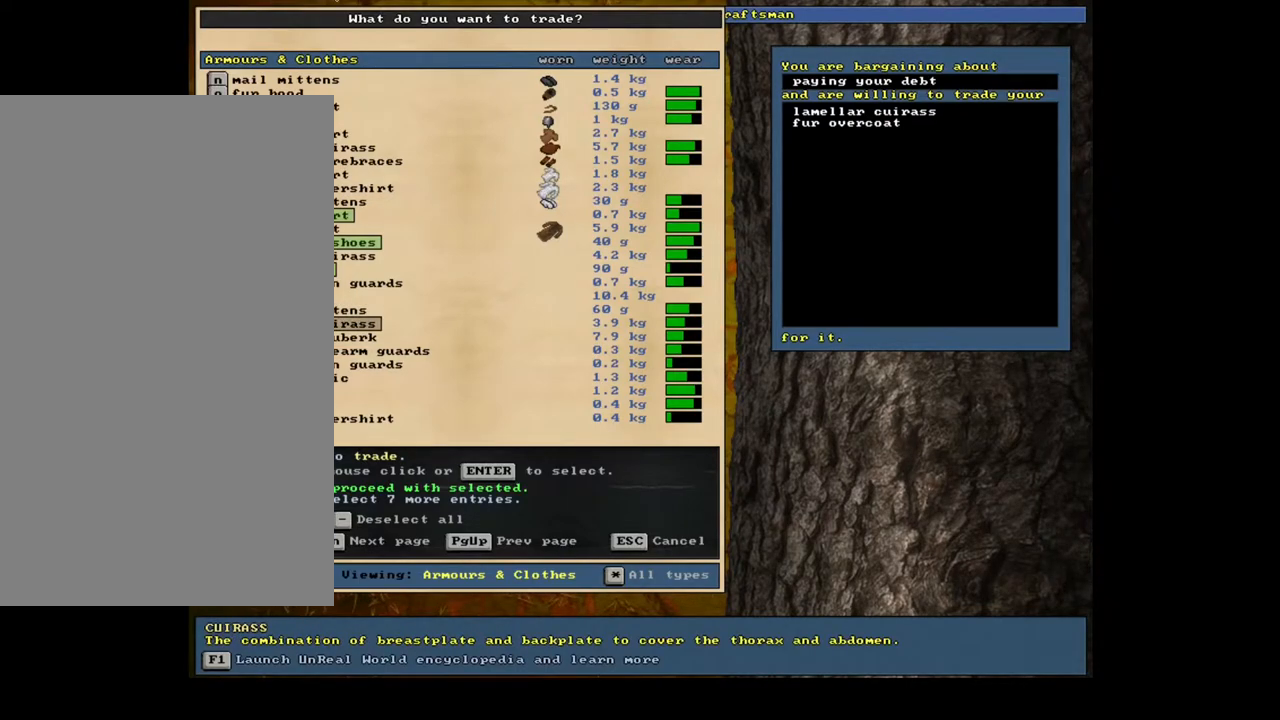
{"keys": [], "mouse": [], "events": []}
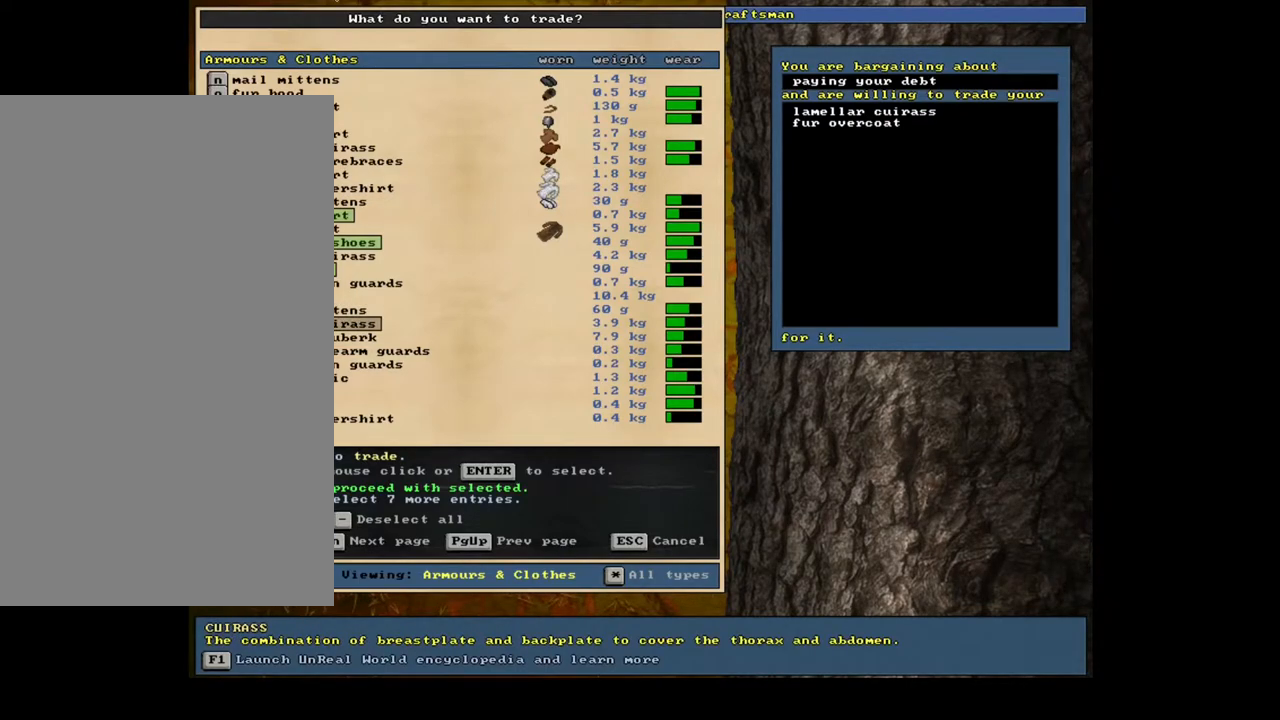
{"keys": [], "mouse": [], "events": []}
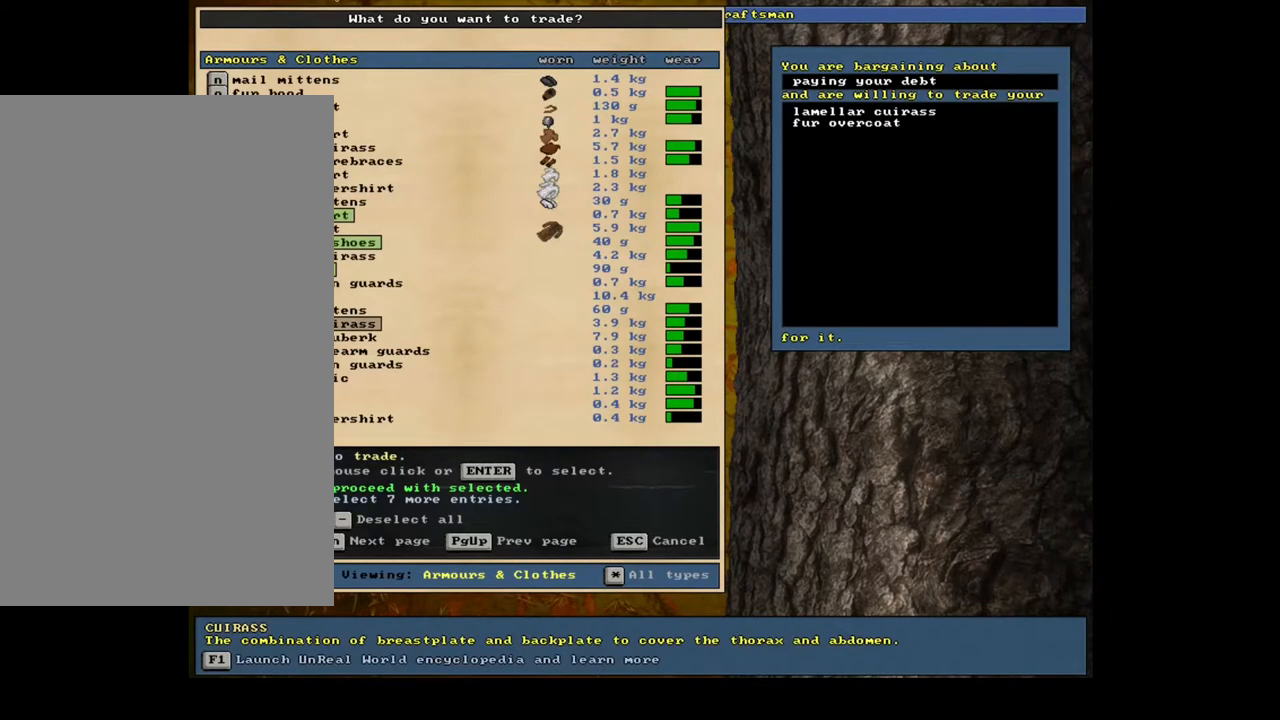
{"keys": [], "mouse": [], "events": []}
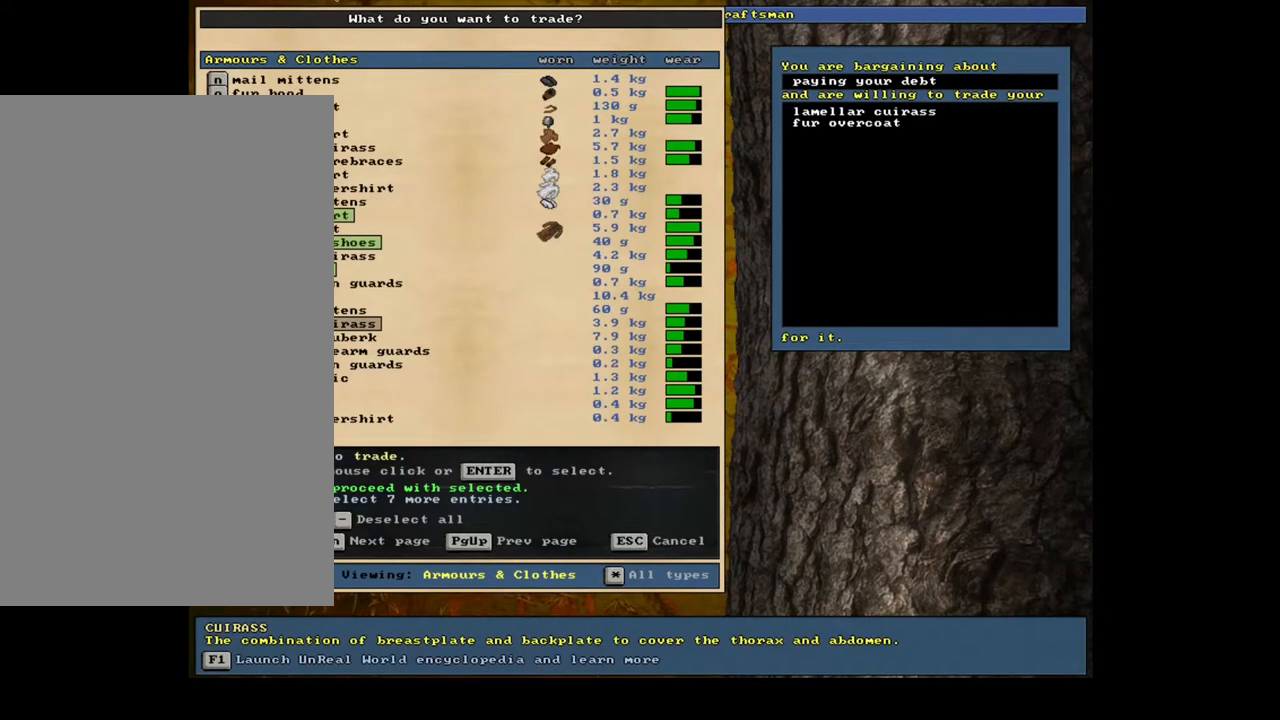
{"keys": [], "mouse": [], "events": []}
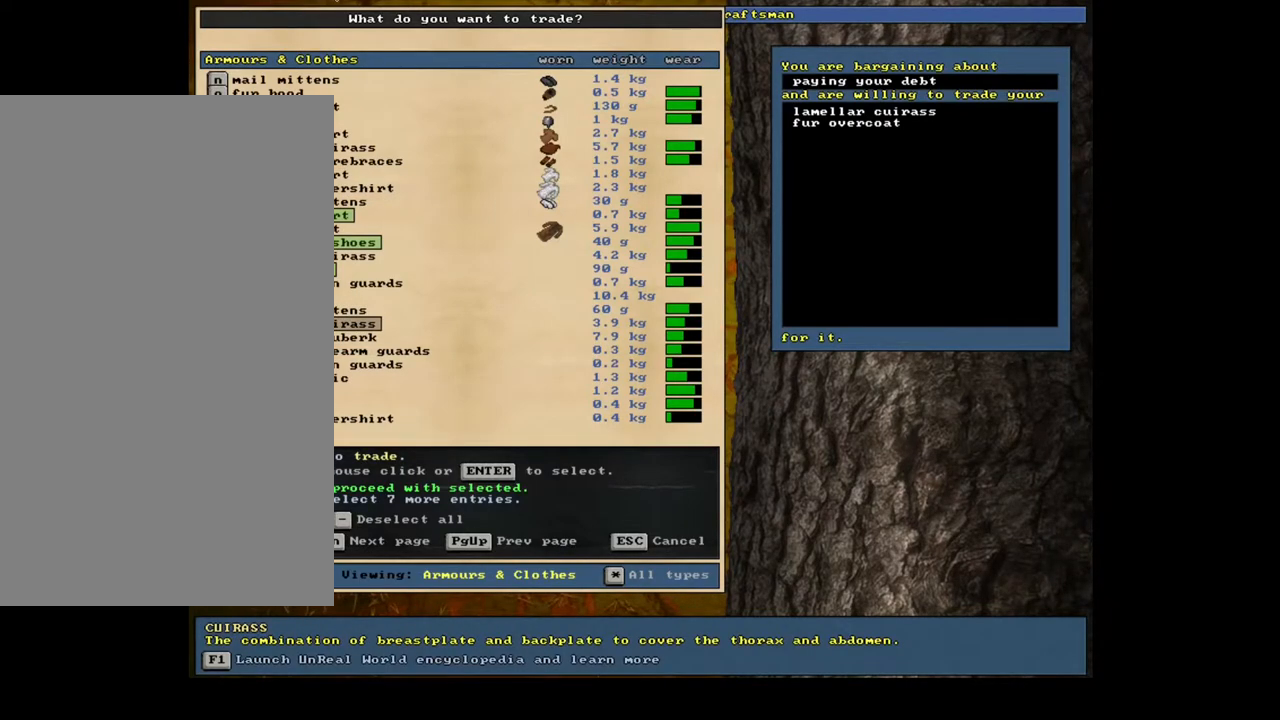
{"keys": ["down"], "mouse": []}
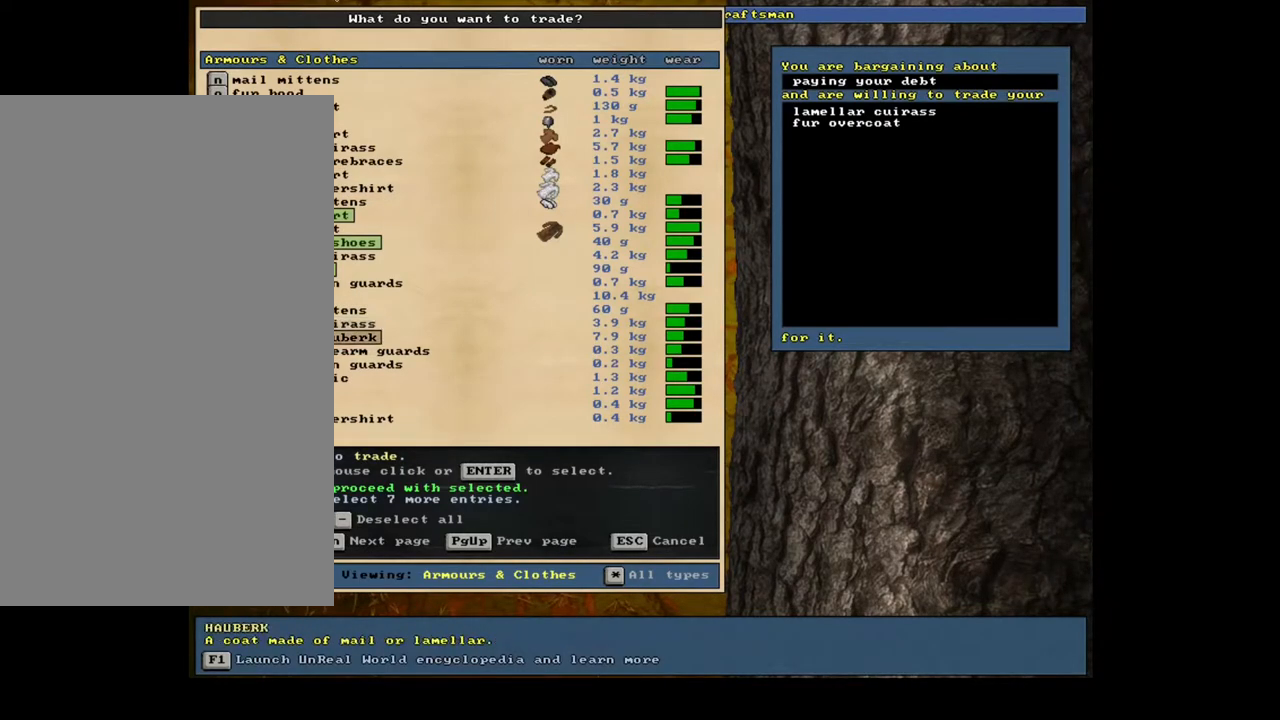
{"keys": [], "mouse": []}
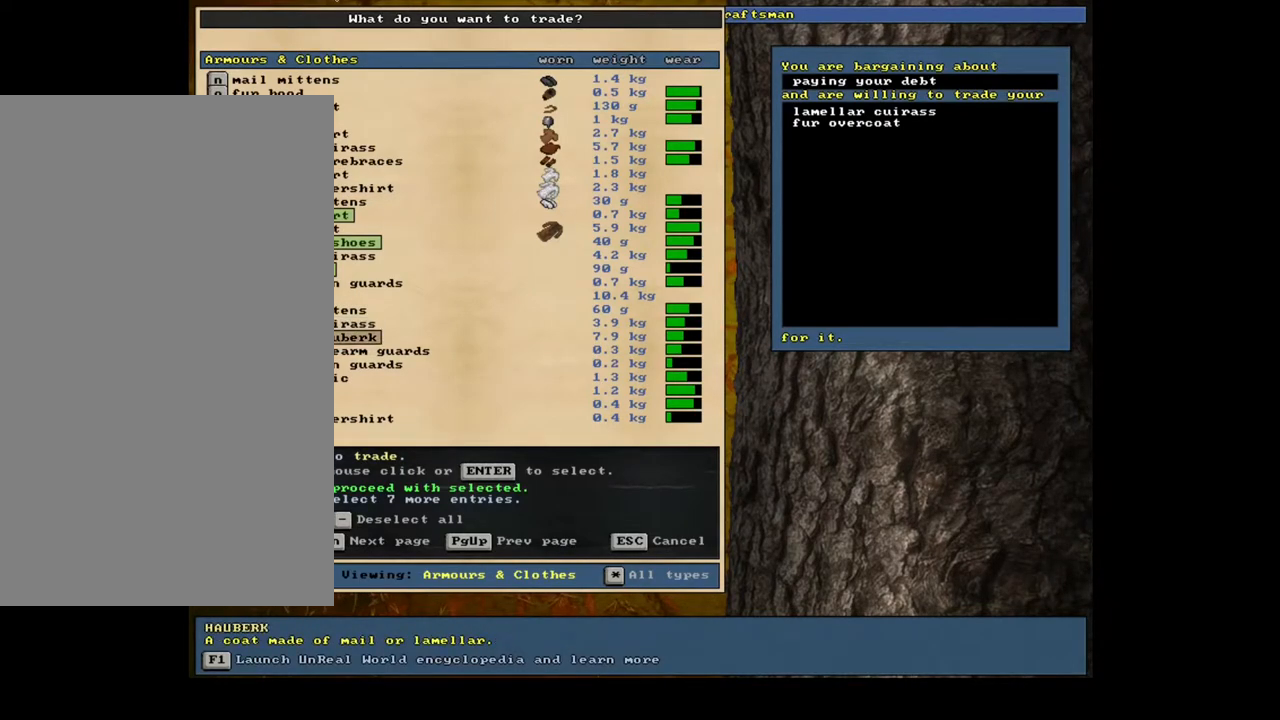
{"keys": [], "mouse": [], "events": []}
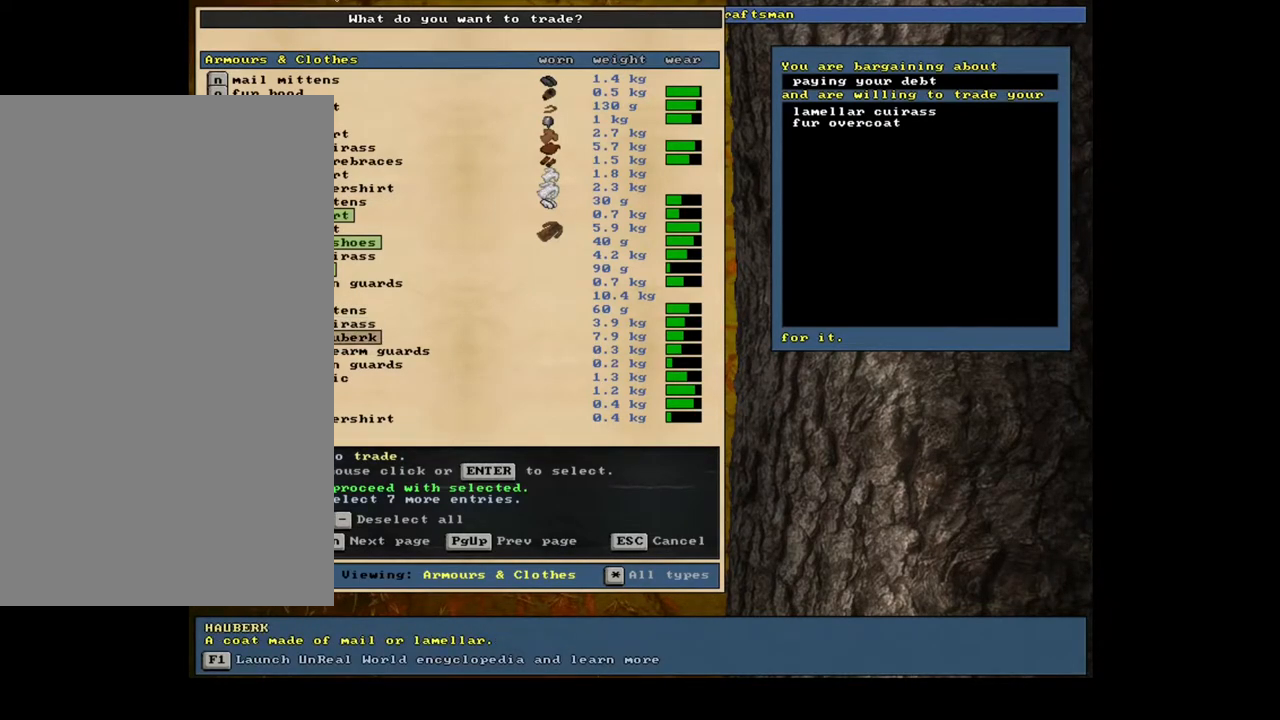
{"keys": [], "mouse": [], "events": []}
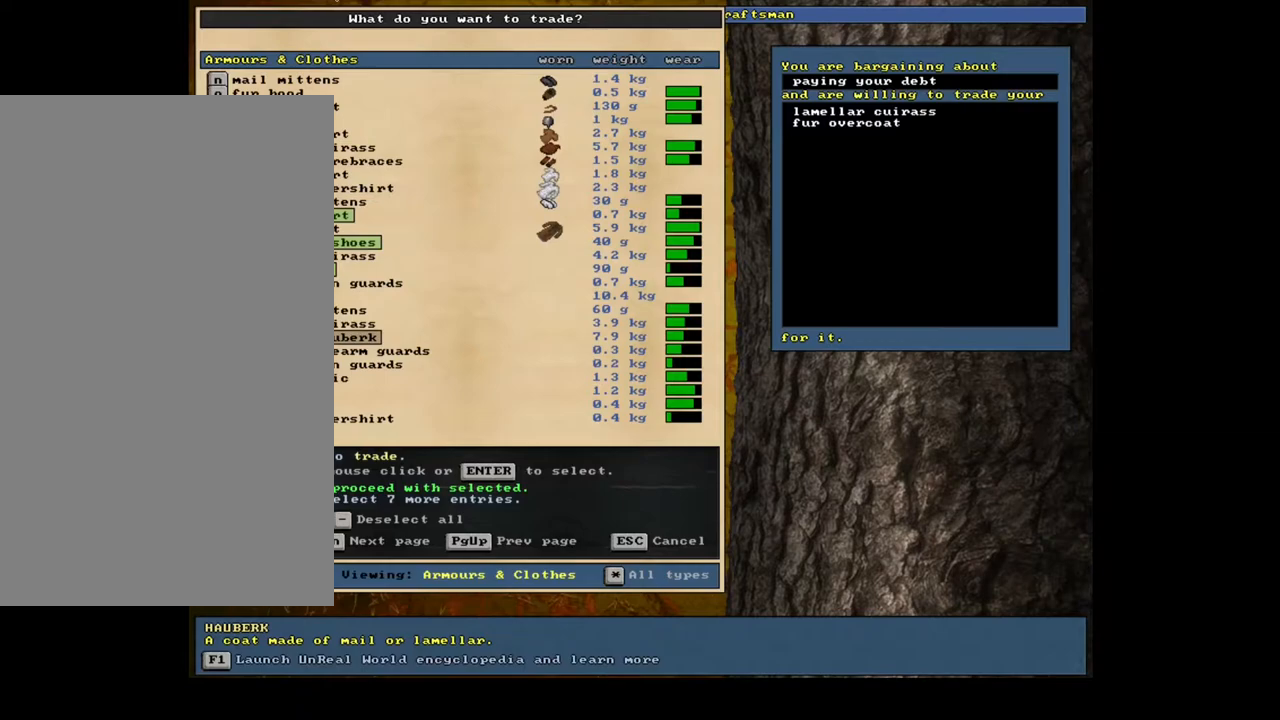
{"keys": [], "mouse": [], "events": []}
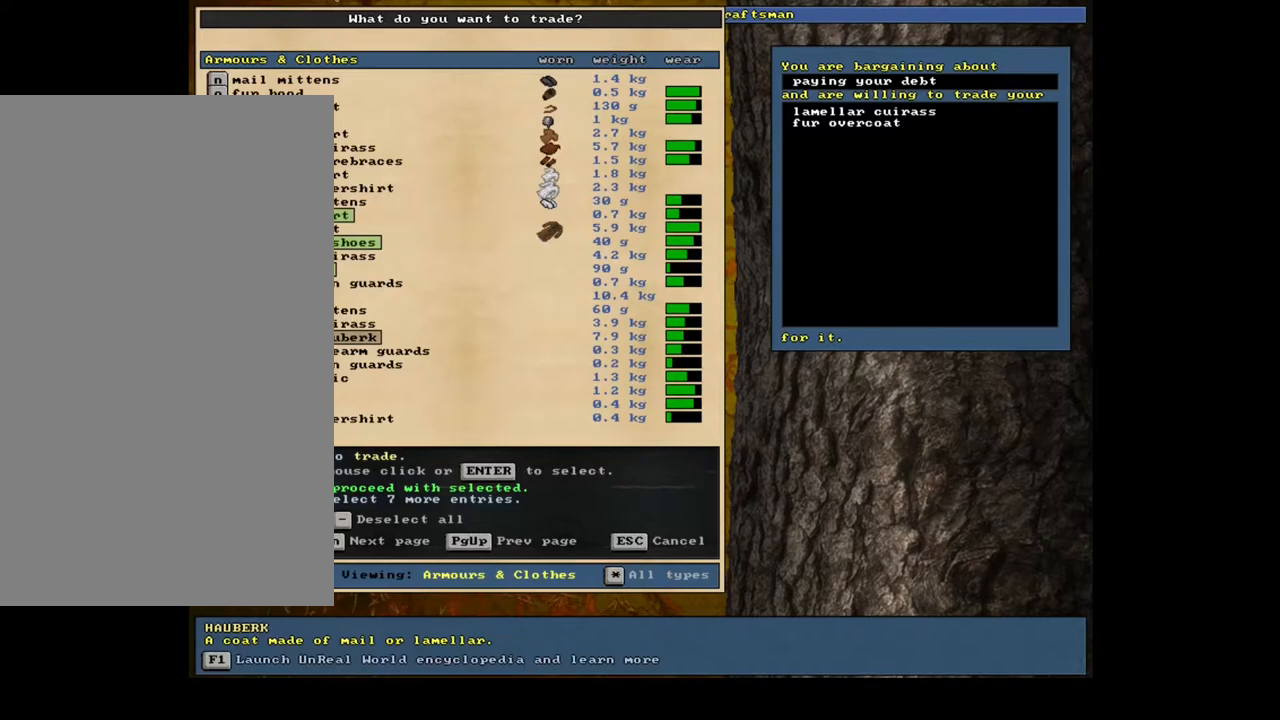
{"keys": [], "mouse": [], "events": []}
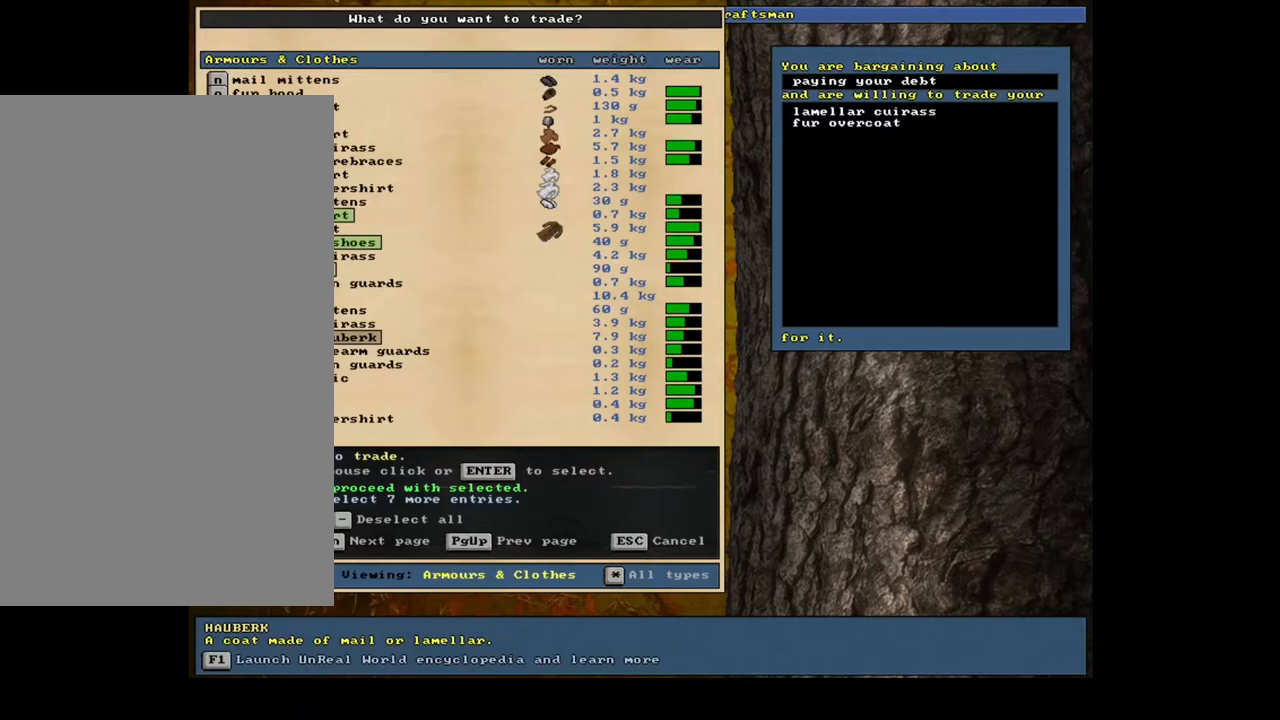
{"keys": ["up"], "mouse": []}
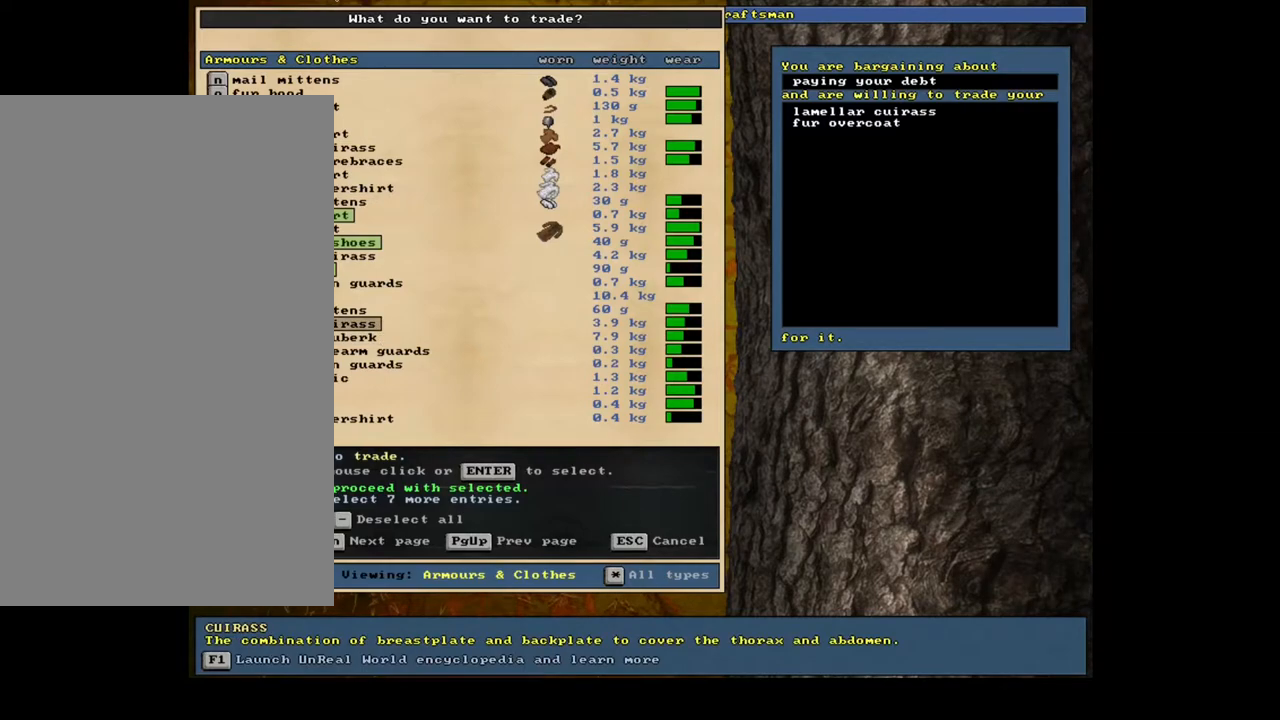
{"keys": [], "mouse": []}
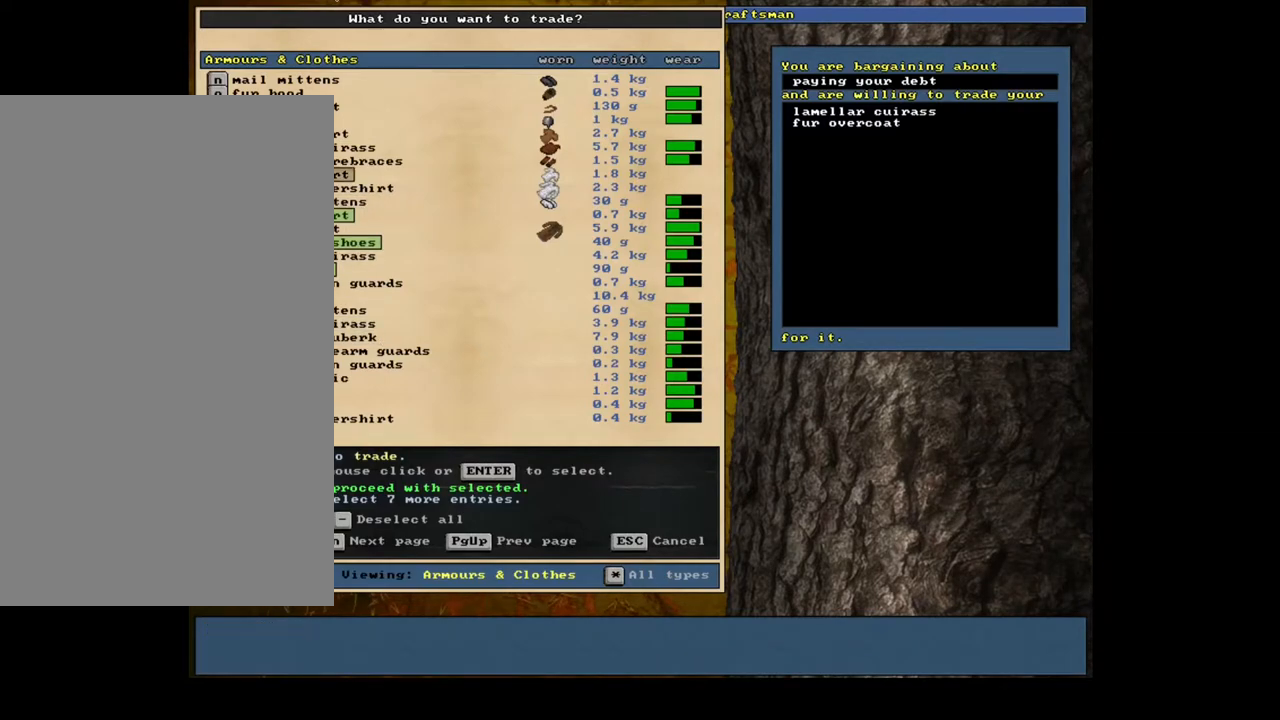
{"keys": [], "mouse": [], "events": []}
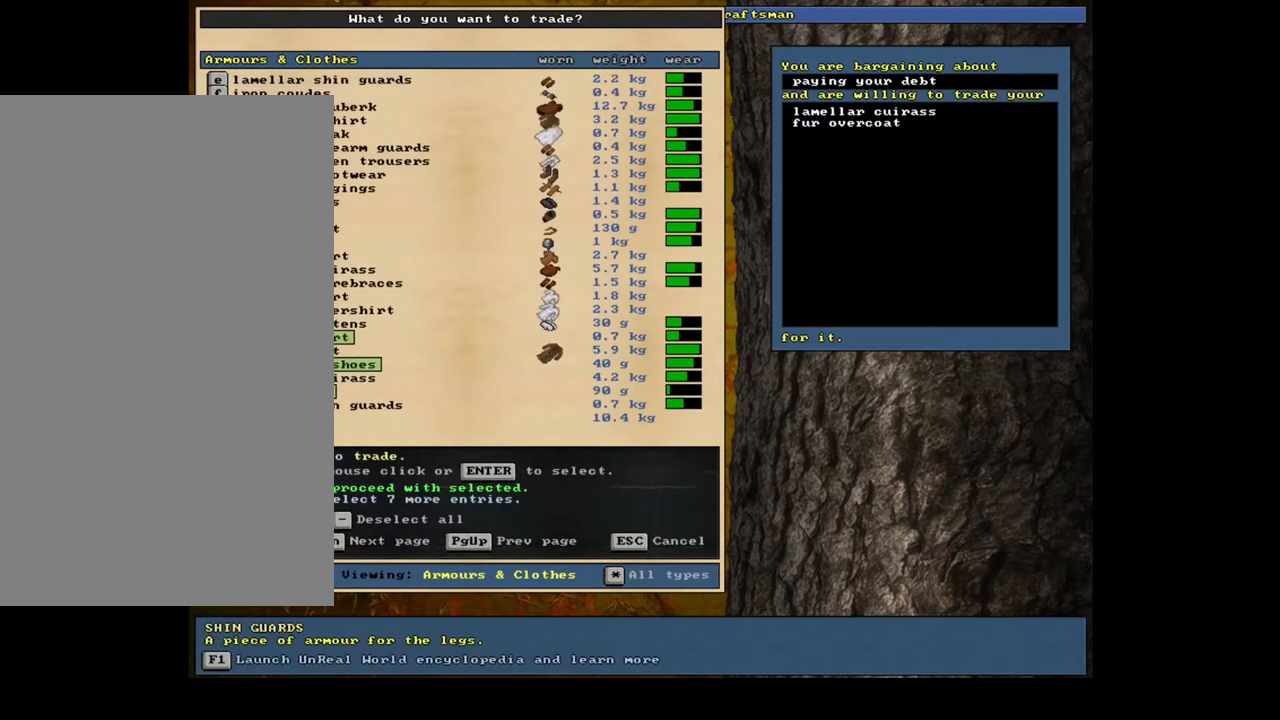
{"keys": ["down"], "mouse": []}
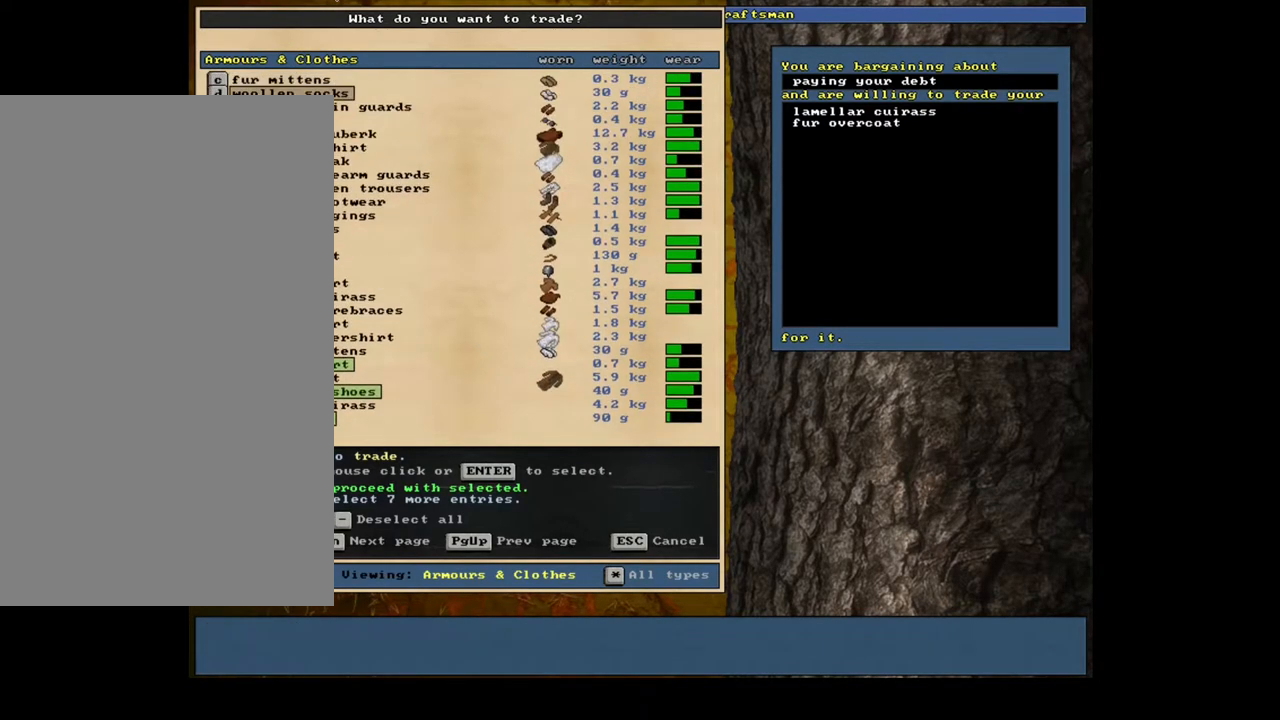
{"keys": [], "mouse": []}
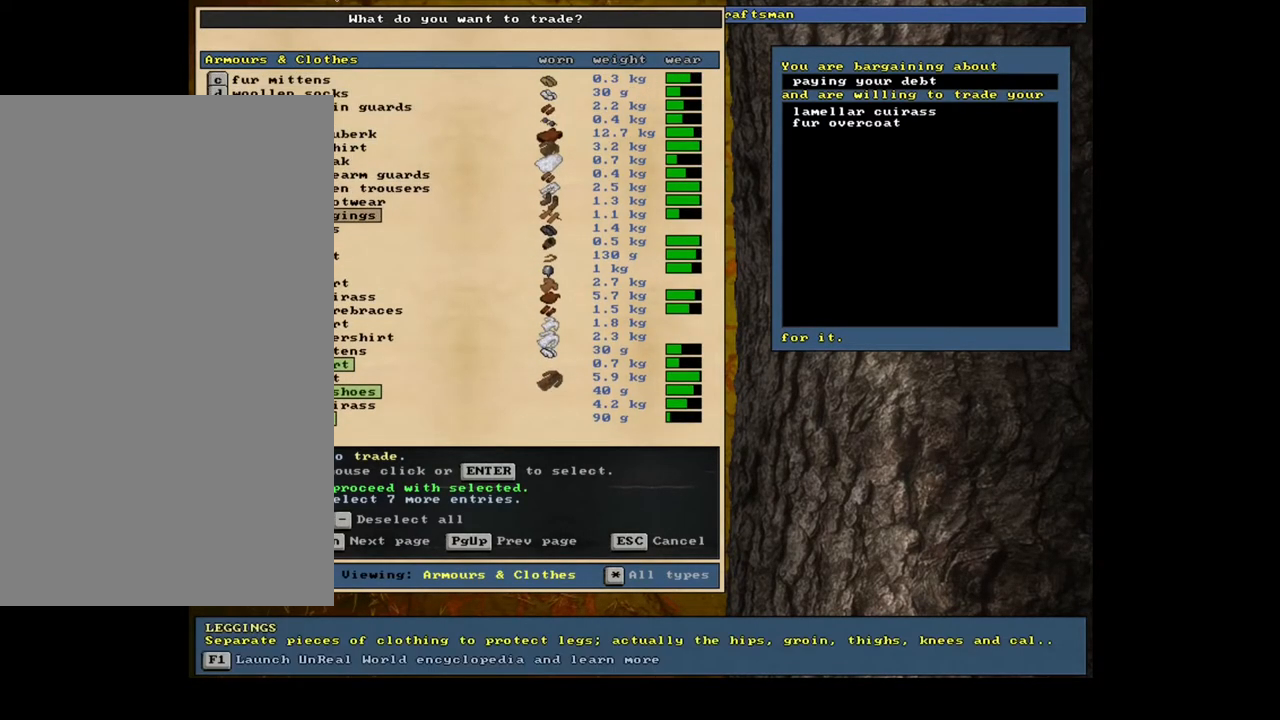
{"keys": ["up"], "mouse": []}
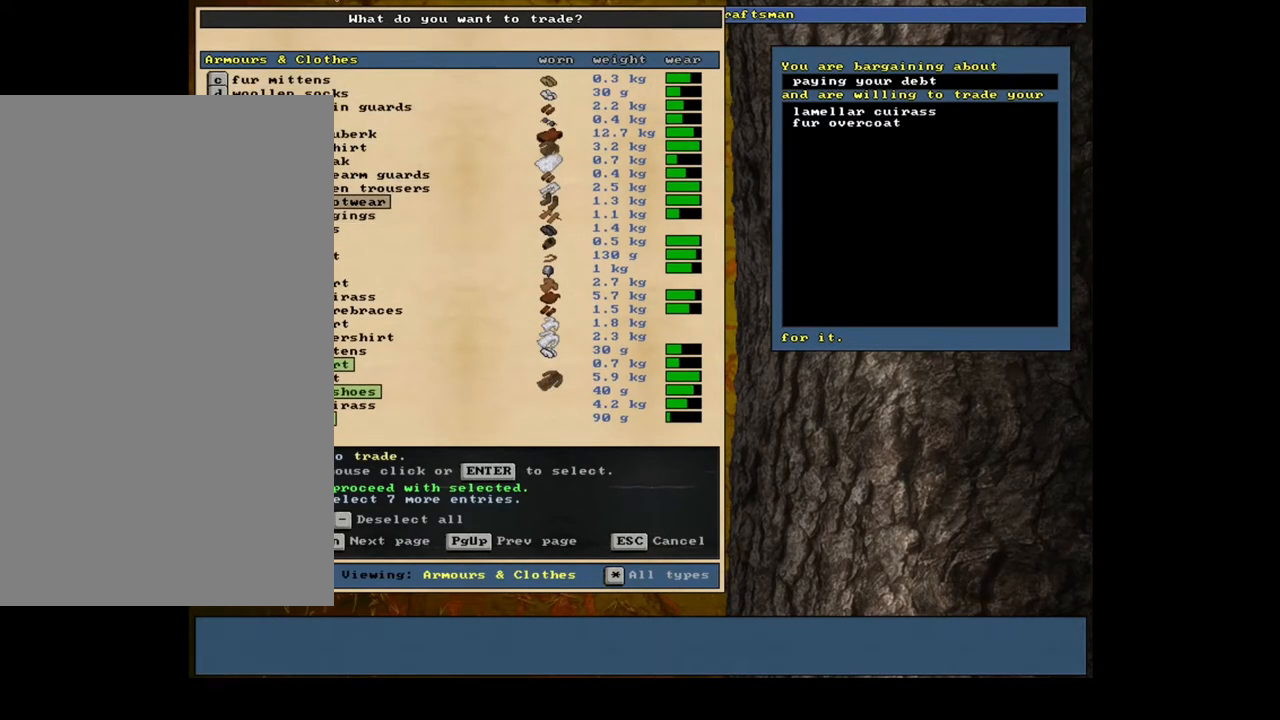
{"keys": ["up"], "mouse": [], "events": []}
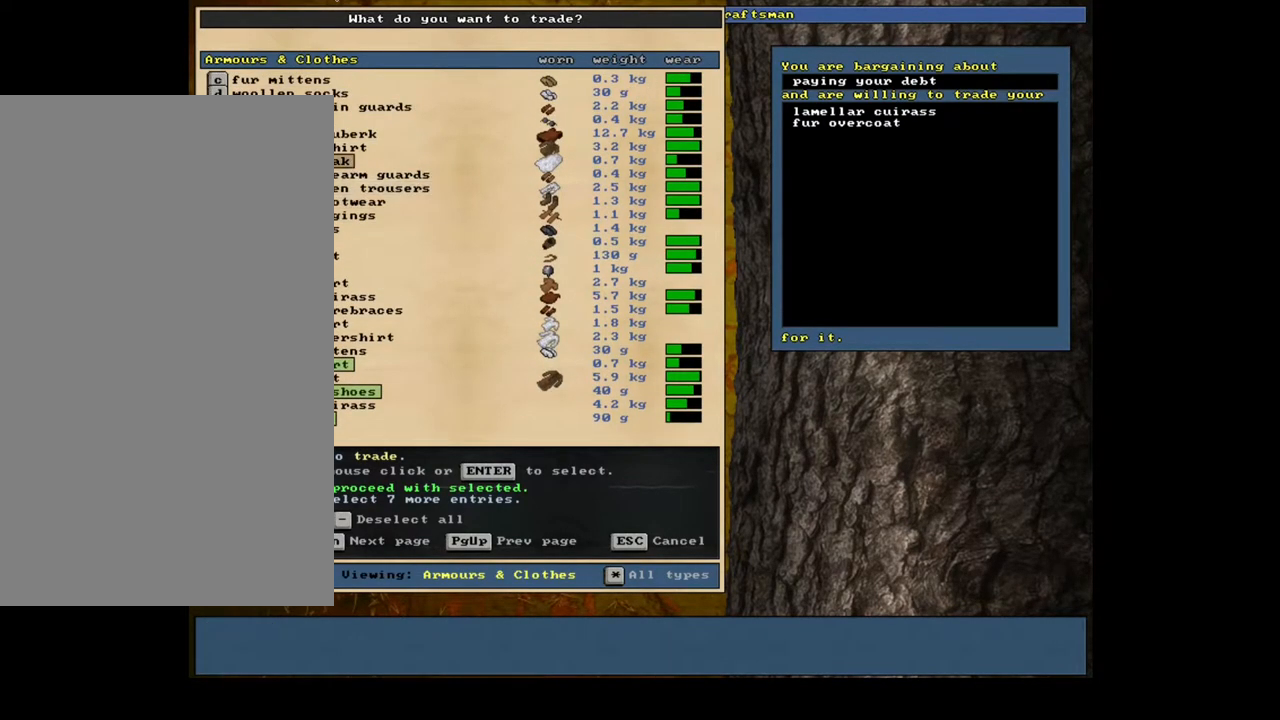
{"keys": ["down"], "mouse": []}
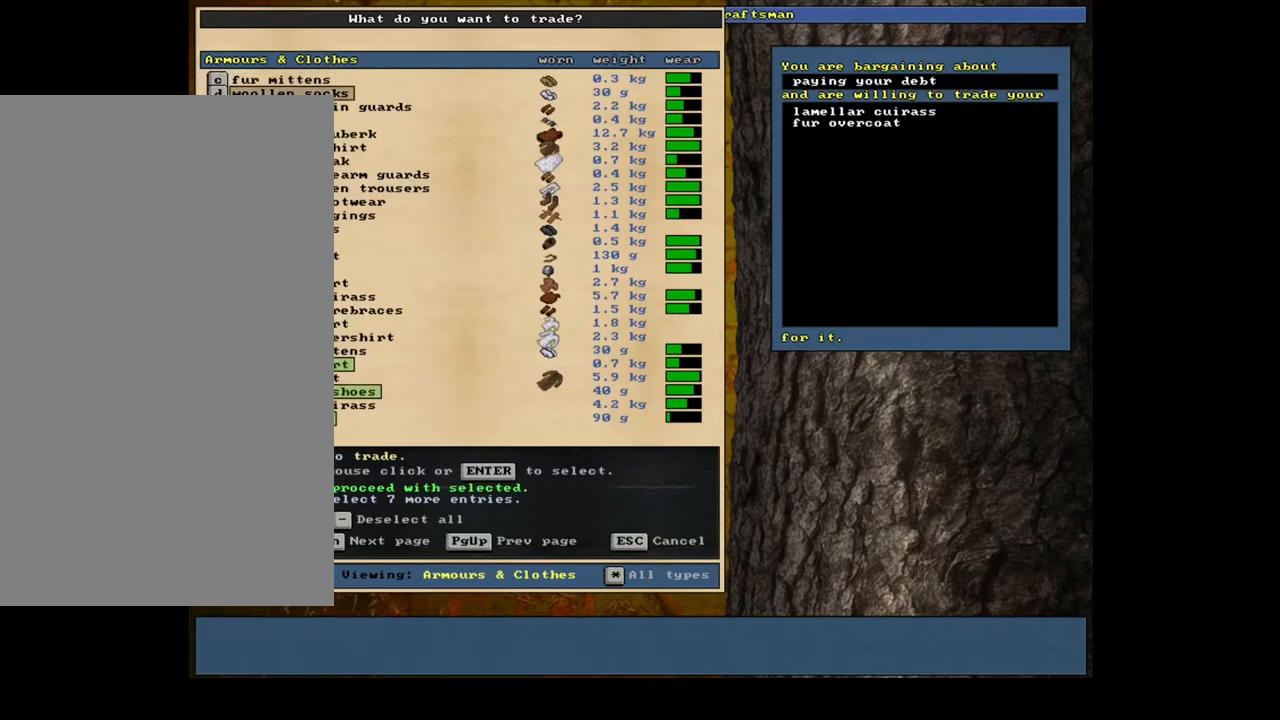
{"keys": ["down"], "mouse": [], "events": []}
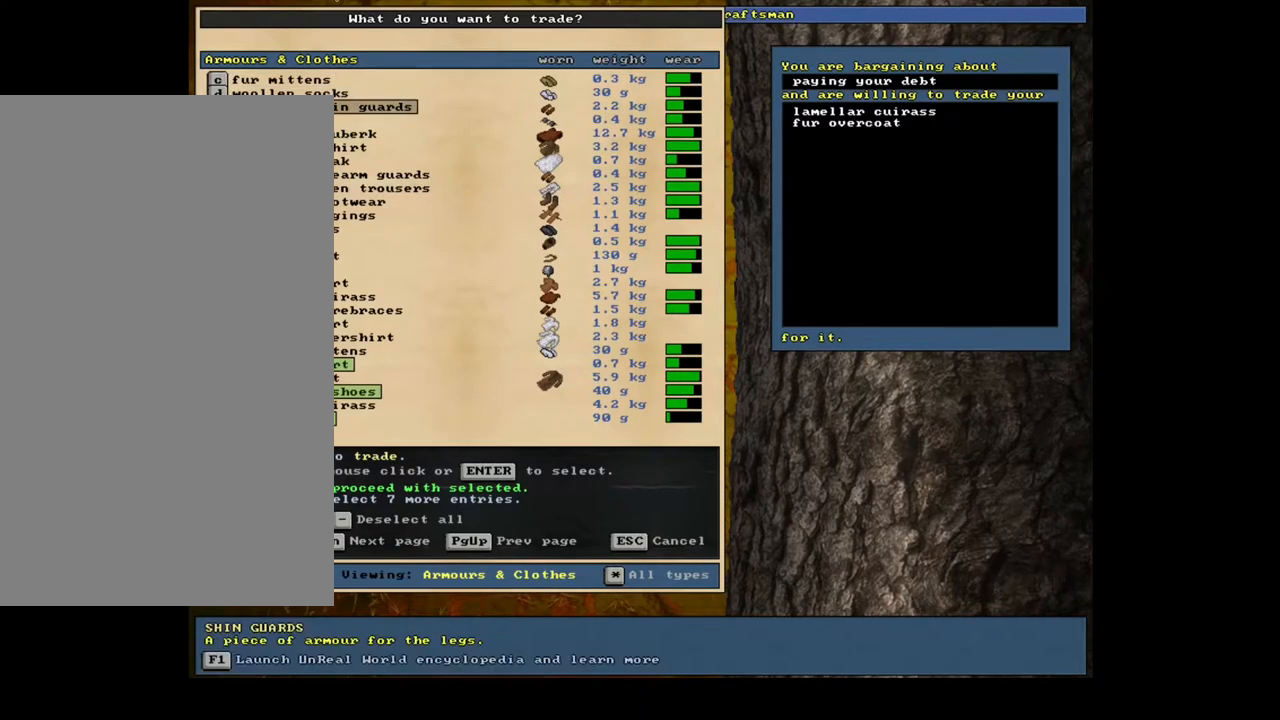
{"keys": ["down"], "mouse": [], "events": []}
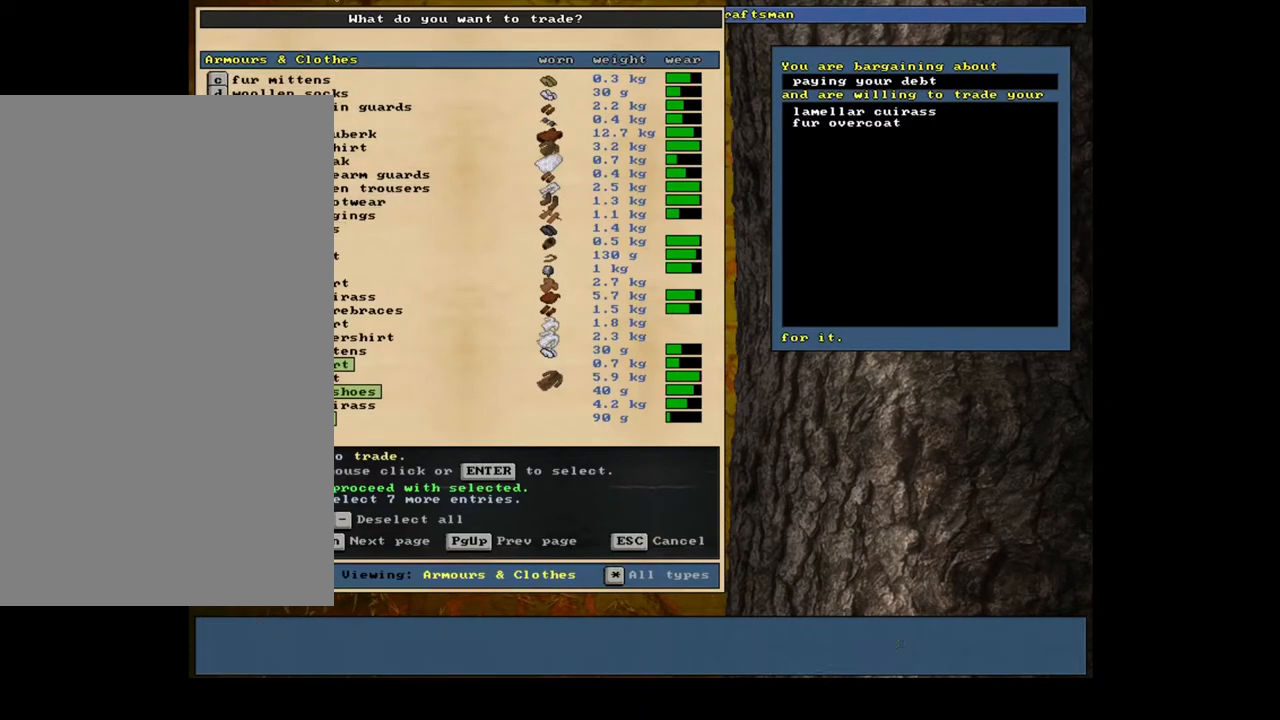
{"keys": ["down"], "mouse": [], "events": []}
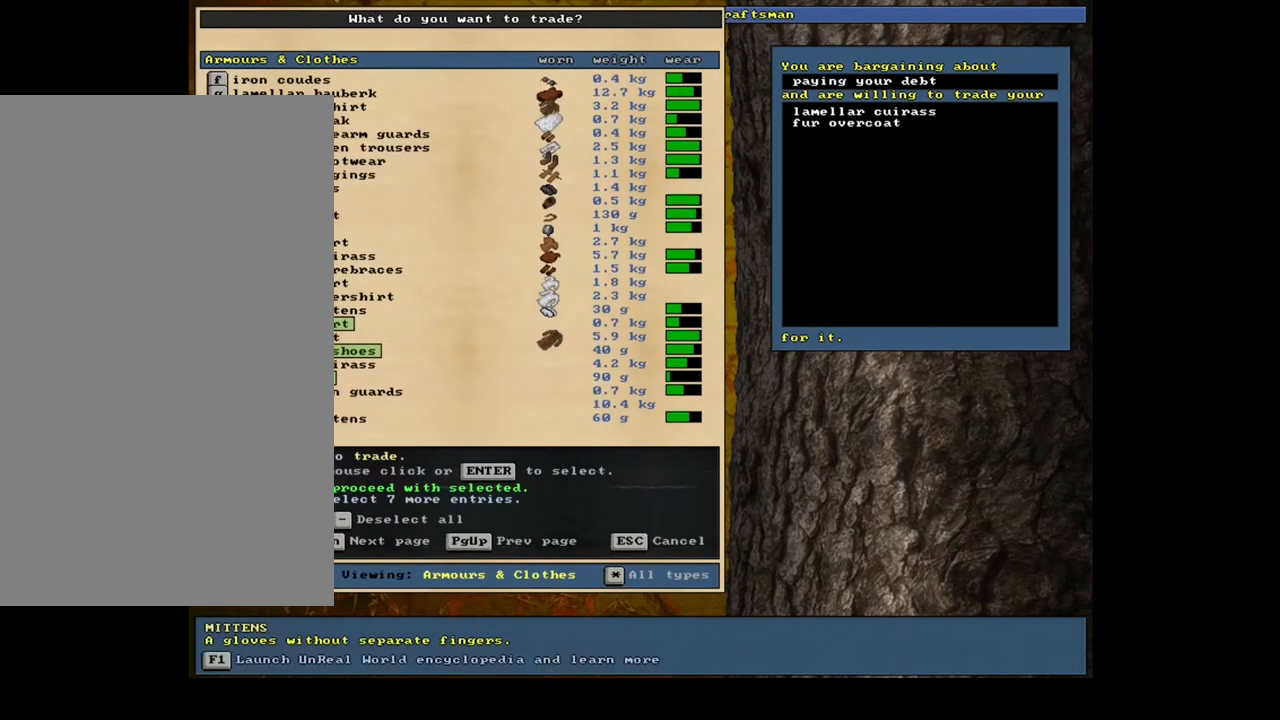
{"keys": ["up"], "mouse": []}
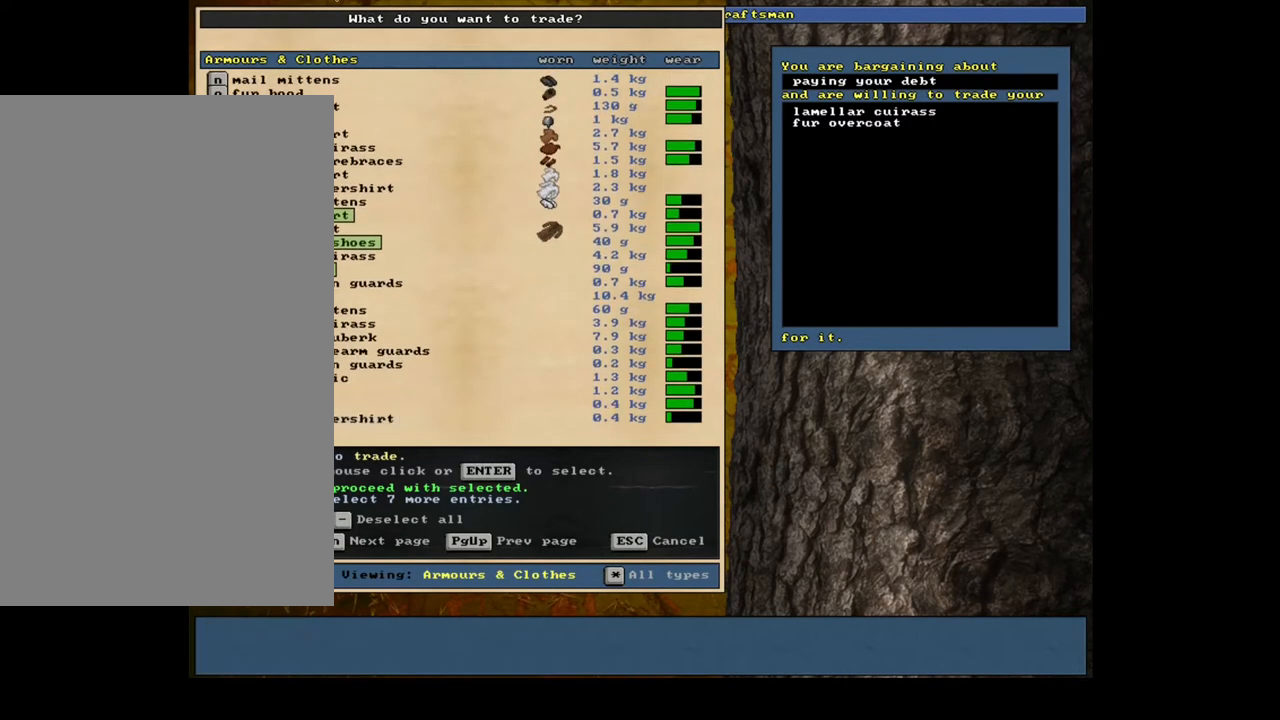
{"keys": [], "mouse": []}